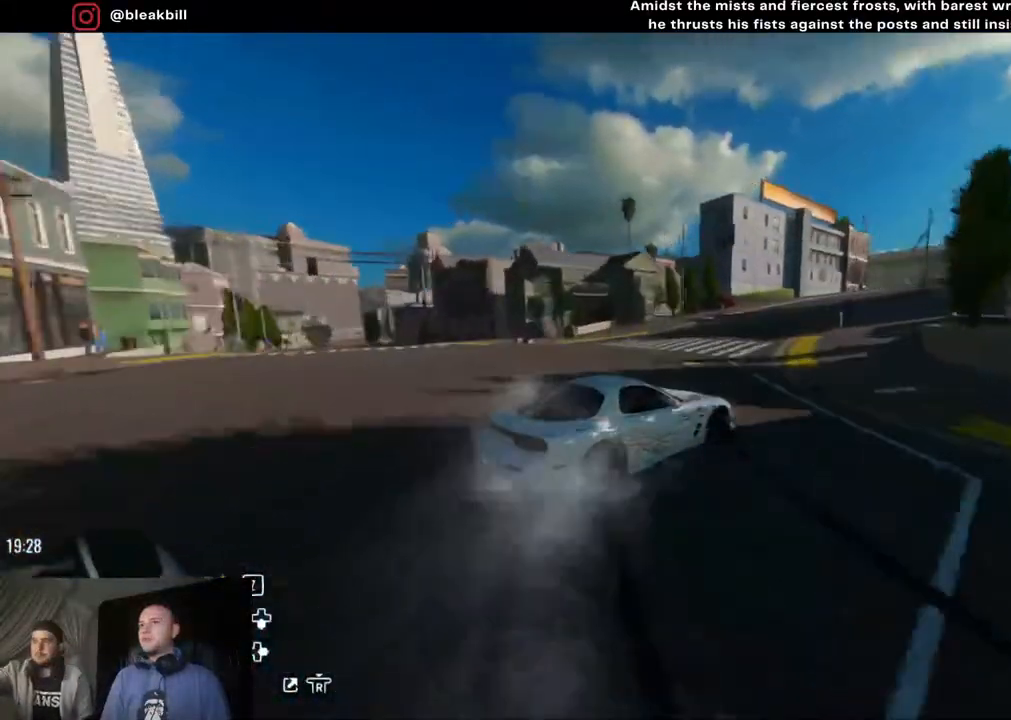
Gameplay with a controller (PlayStation layout); each line is a JSON object with the inputs held at the frame after it. "events" lists button and stick changes between this image and that frame as [ms after this image, input, new state], when the widget could be followed in between.
{"buttons": ["R2"], "left_stick": "right", "right_stick": "center", "events": [[200, "R2", "down"]]}
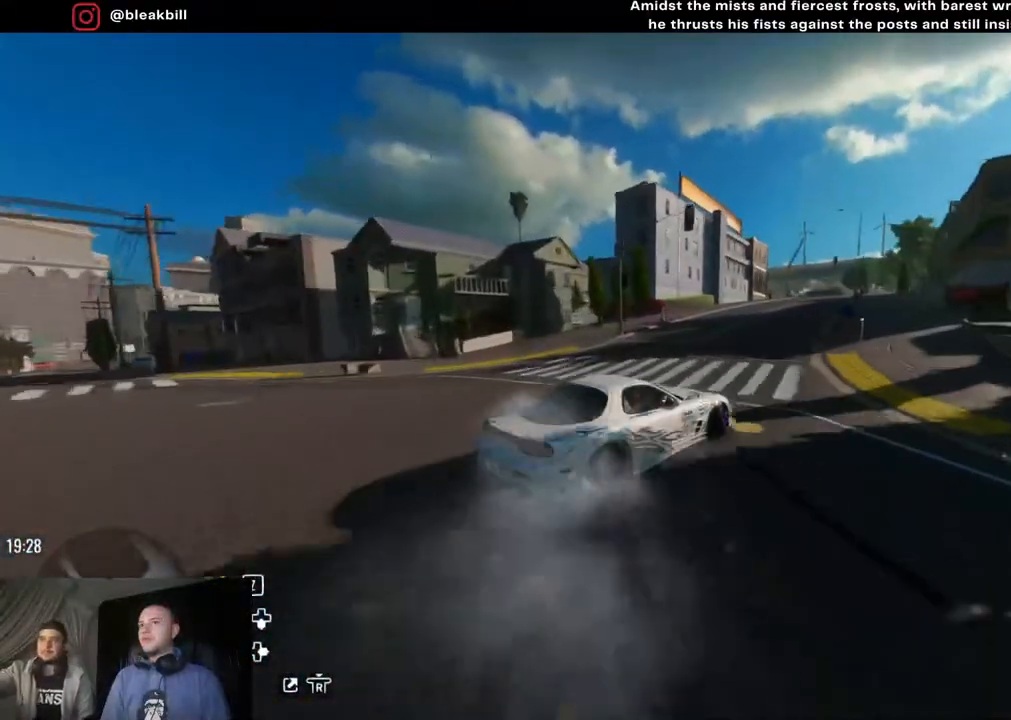
{"buttons": ["R2"], "left_stick": "right", "right_stick": "center", "events": []}
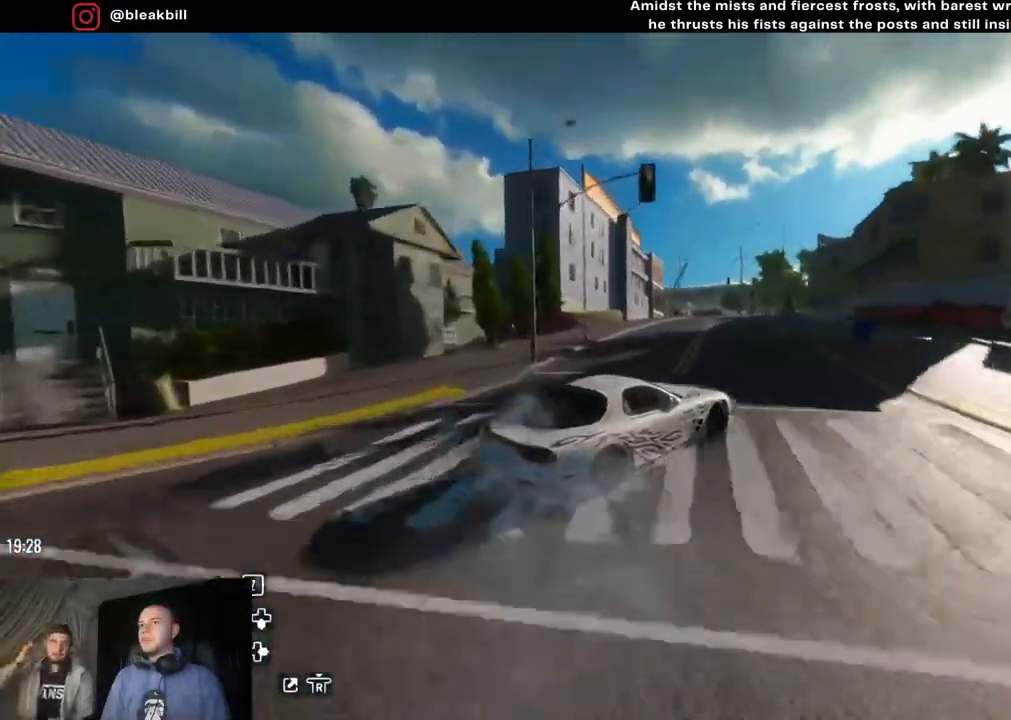
{"buttons": ["R2"], "left_stick": "right", "right_stick": "center", "events": []}
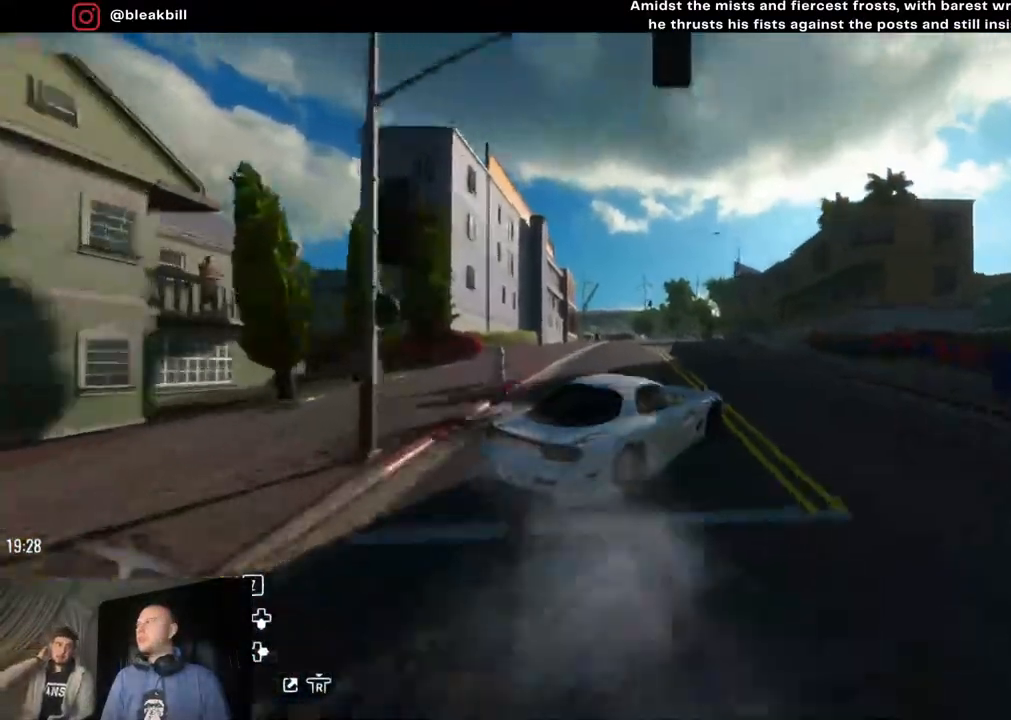
{"buttons": ["R2"], "left_stick": "center", "right_stick": "center", "events": [[100, "left_stick", "center"], [167, "left_stick", "right"], [350, "left_stick", "center"]]}
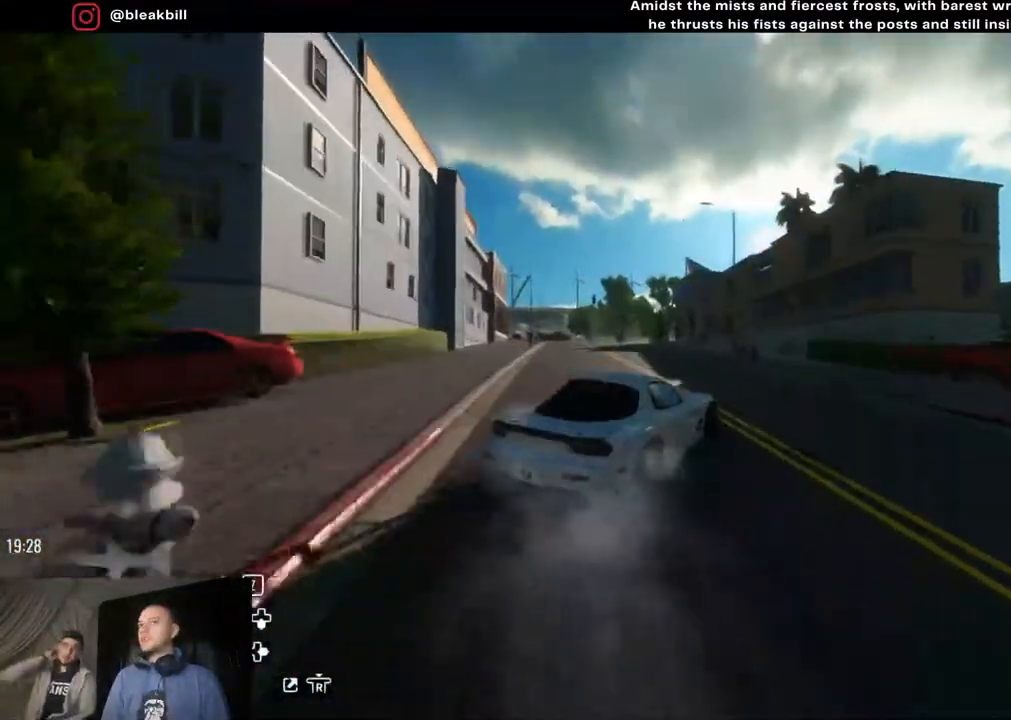
{"buttons": ["R2"], "left_stick": "left", "right_stick": "center", "events": [[283, "left_stick", "left"]]}
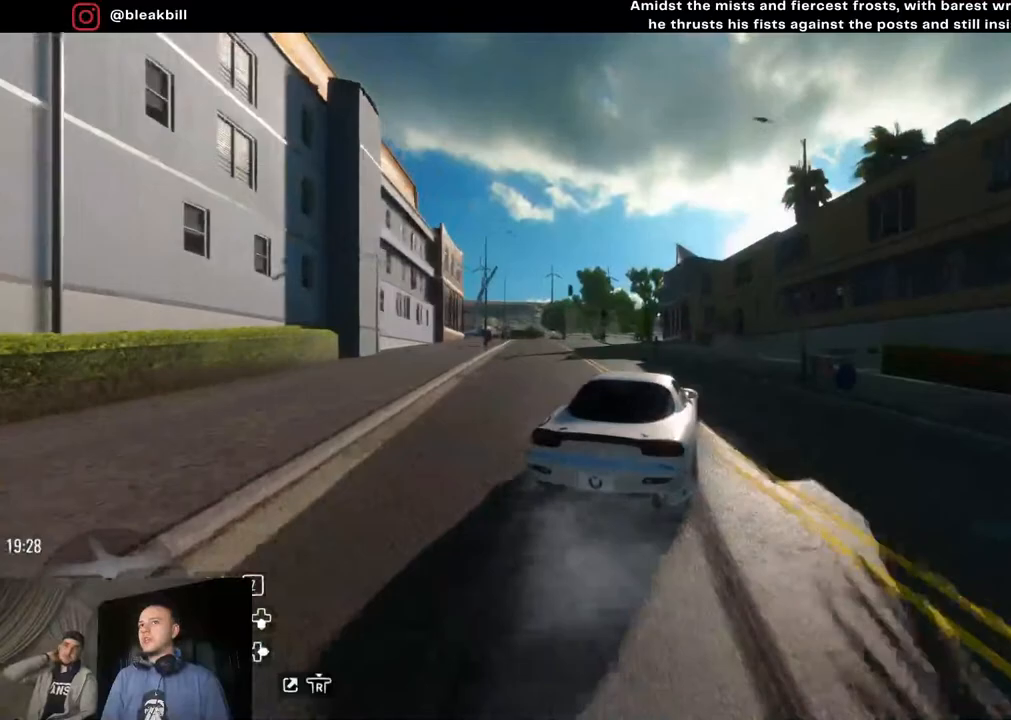
{"buttons": ["R2"], "left_stick": "left", "right_stick": "center", "events": []}
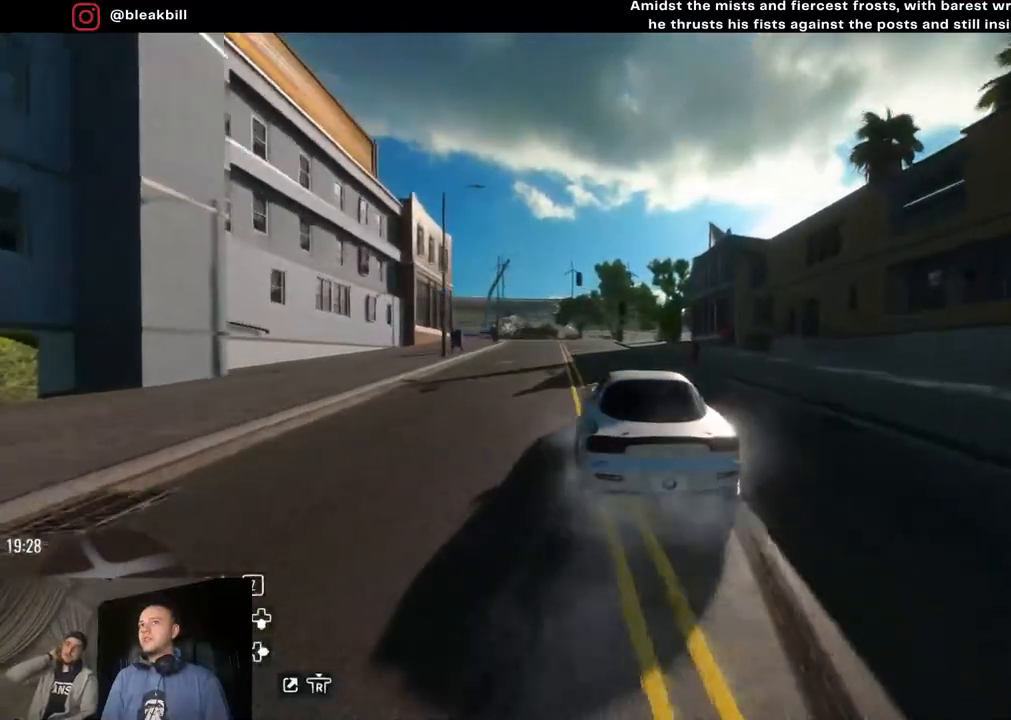
{"buttons": ["R2"], "left_stick": "left", "right_stick": "center", "events": [[400, "left_stick", "center"], [450, "left_stick", "left"]]}
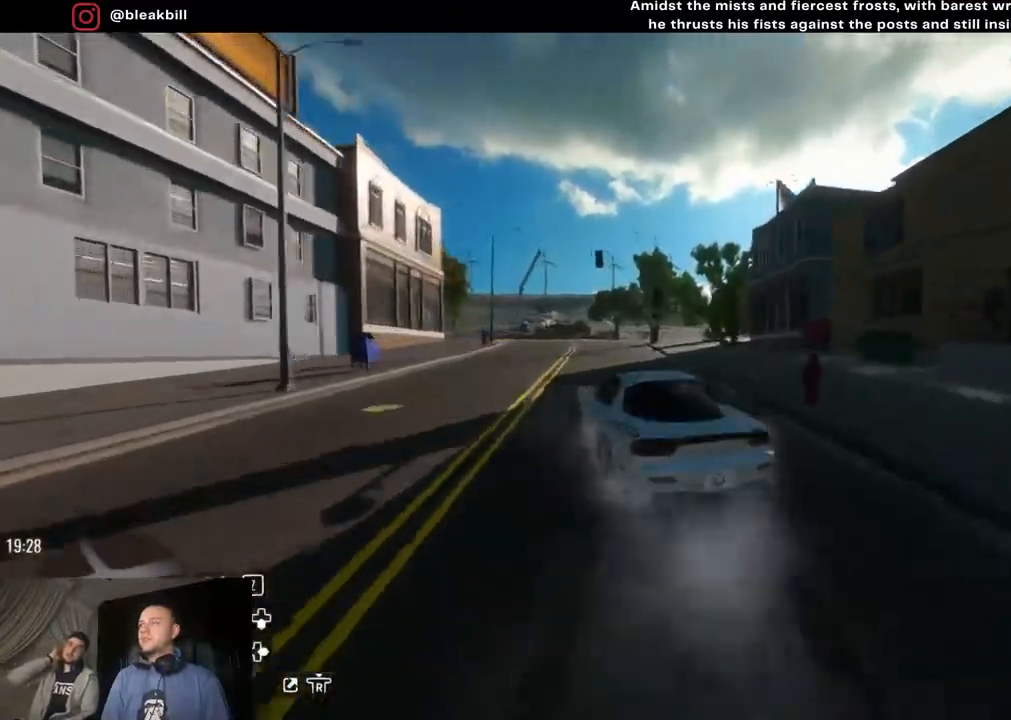
{"buttons": [], "left_stick": "left", "right_stick": "center", "events": [[500, "R2", "up"]]}
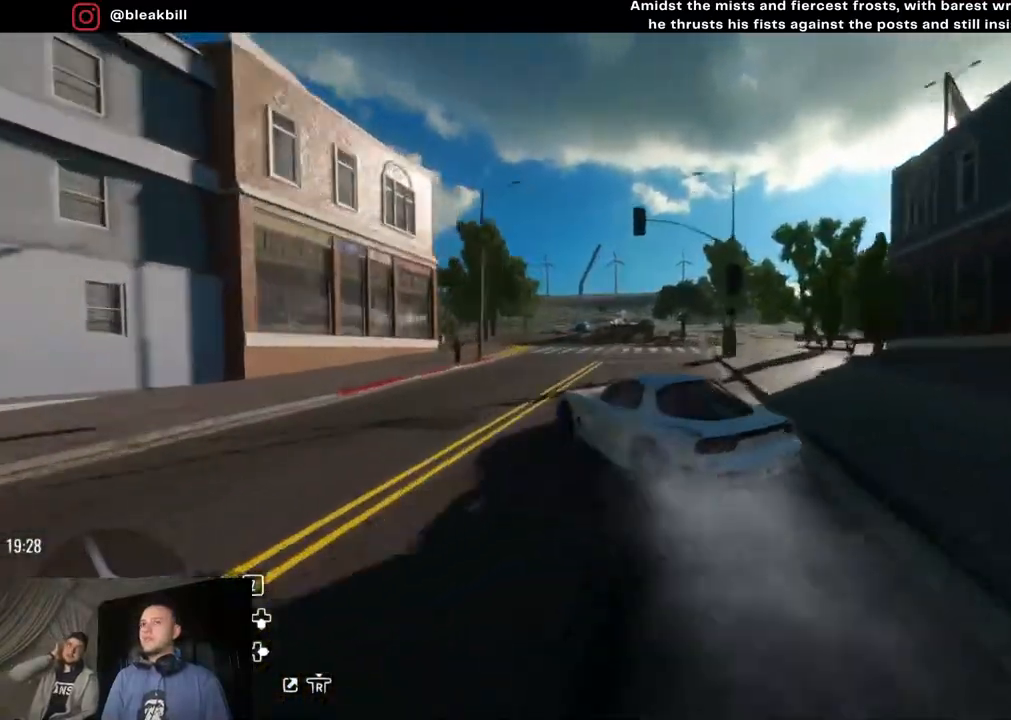
{"buttons": [], "left_stick": "left", "right_stick": "center", "events": []}
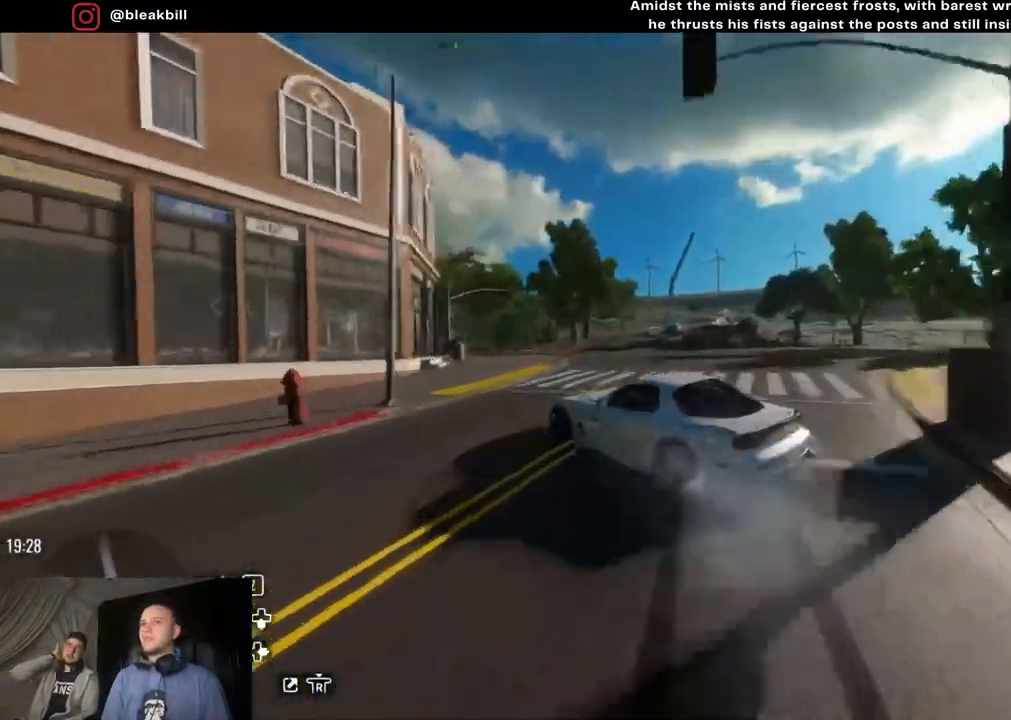
{"buttons": ["R2"], "left_stick": "left", "right_stick": "center", "events": [[83, "R2", "down"]]}
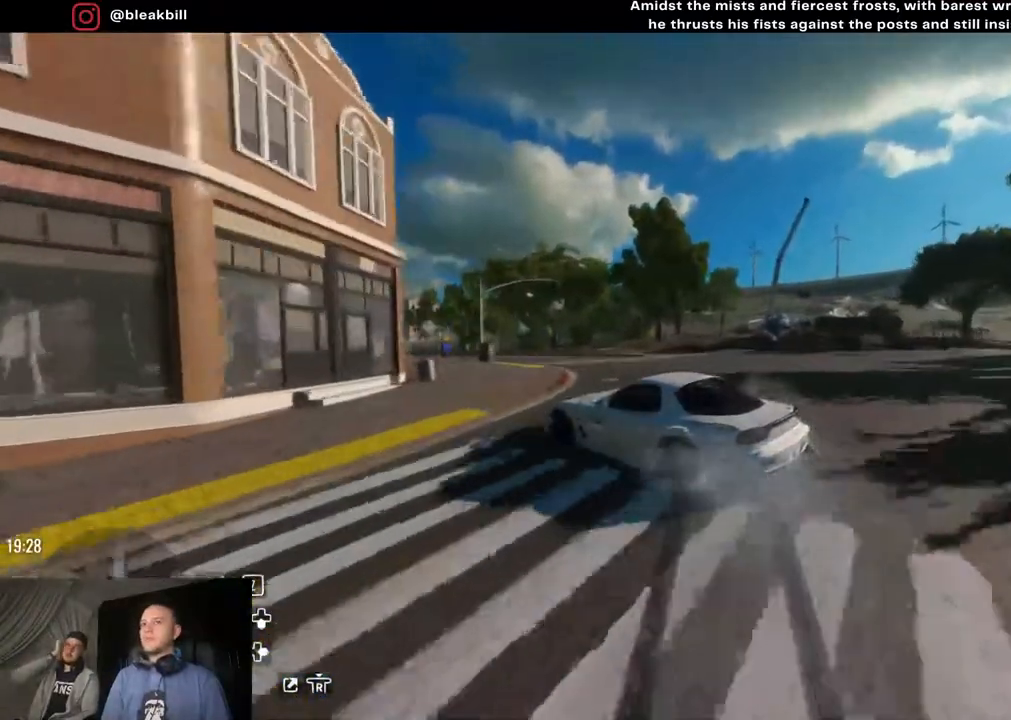
{"buttons": [], "left_stick": "left", "right_stick": "center", "events": [[483, "R2", "up"]]}
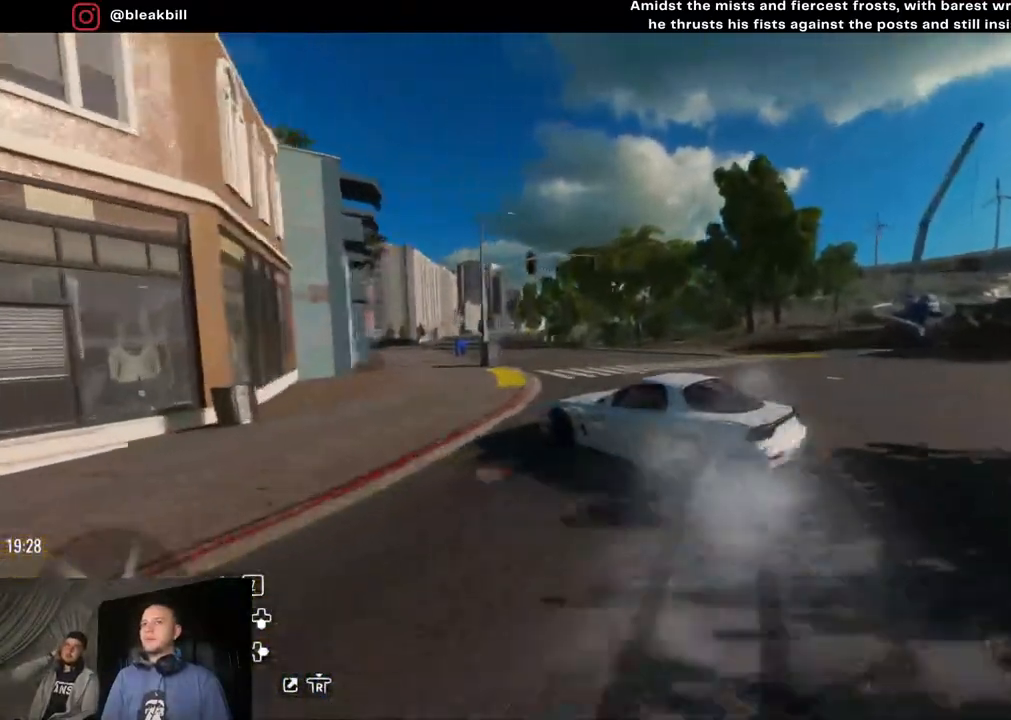
{"buttons": ["R2"], "left_stick": "left", "right_stick": "center", "events": [[233, "R2", "down"]]}
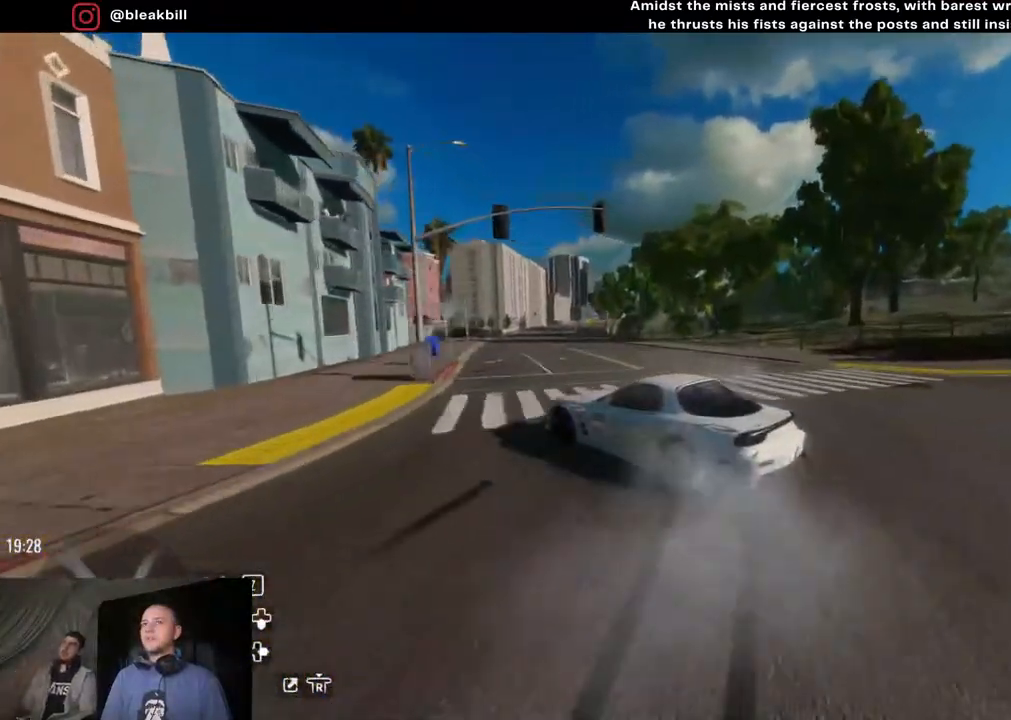
{"buttons": ["R2"], "left_stick": "left", "right_stick": "center", "events": []}
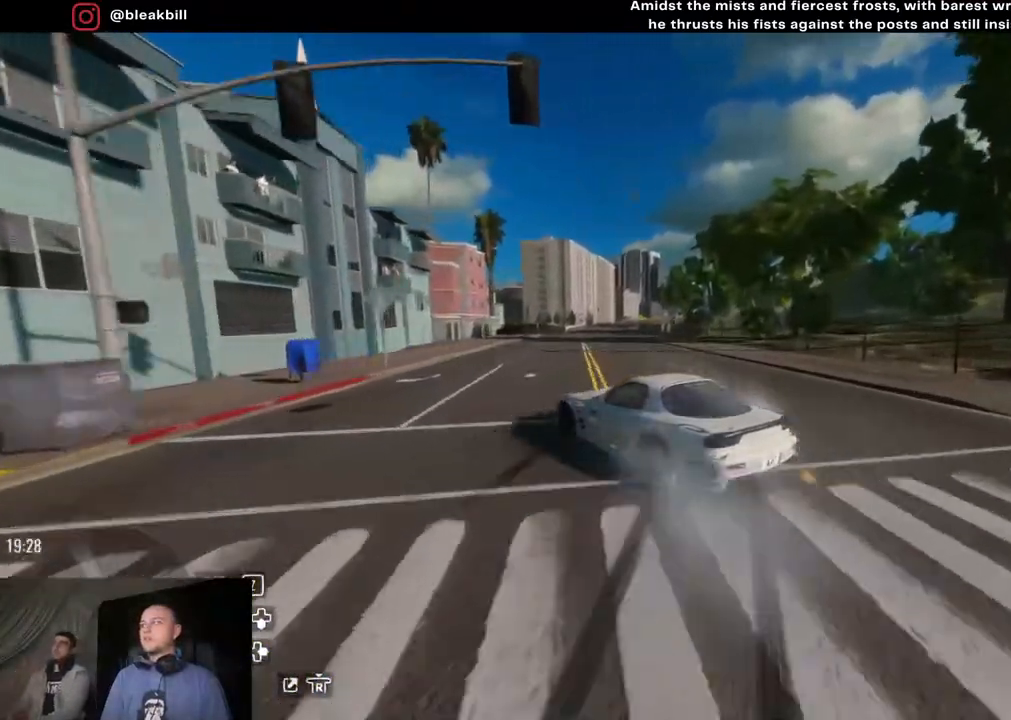
{"buttons": ["R2"], "left_stick": "left", "right_stick": "center", "events": []}
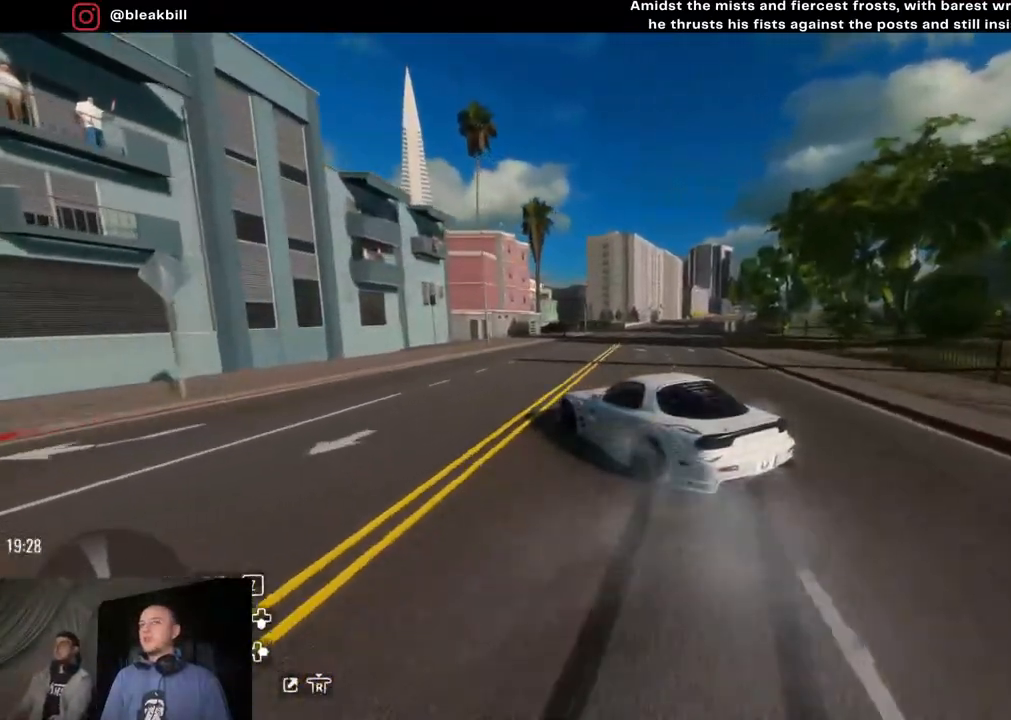
{"buttons": ["R2"], "left_stick": "center", "right_stick": "center", "events": [[450, "left_stick", "center"]]}
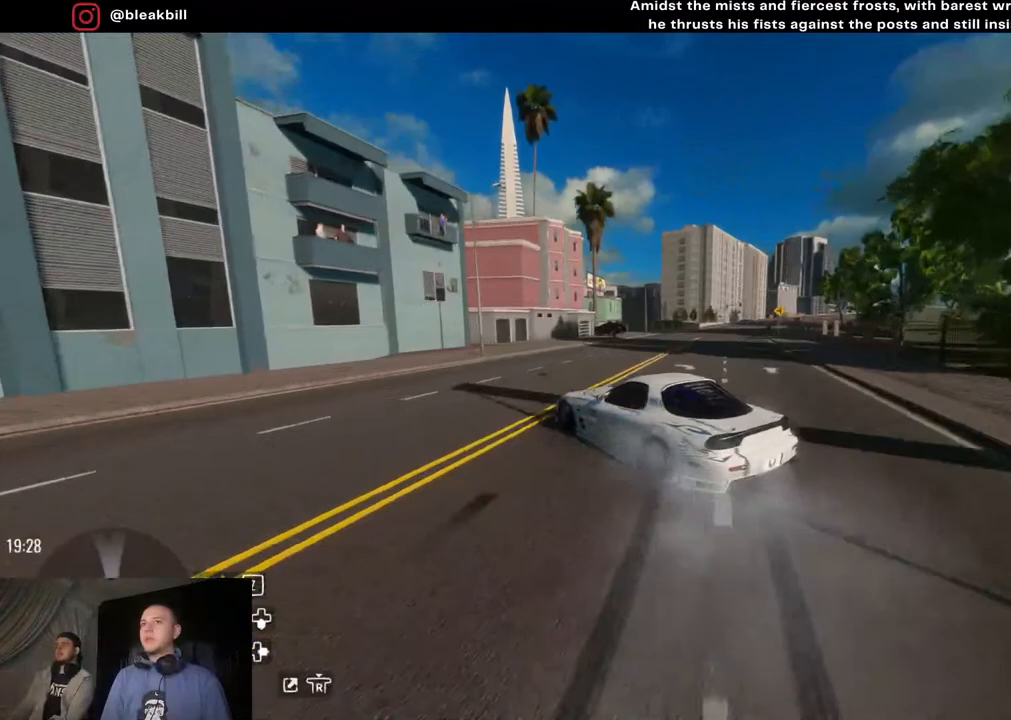
{"buttons": ["R2"], "left_stick": "right", "right_stick": "center", "events": [[250, "left_stick", "right"]]}
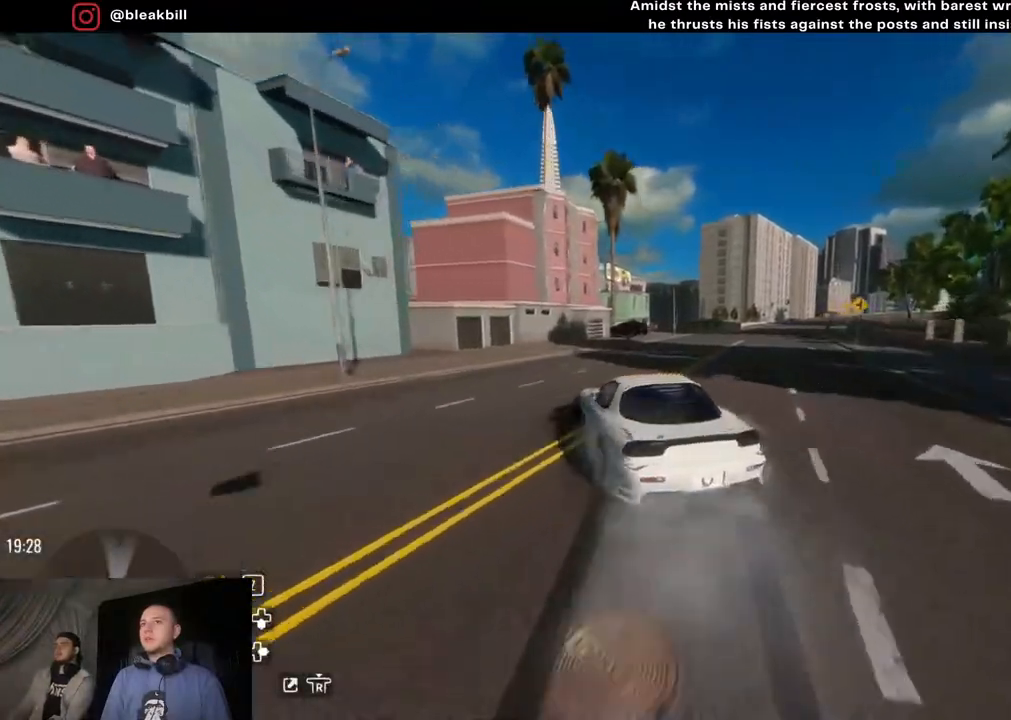
{"buttons": ["R2"], "left_stick": "right", "right_stick": "center", "events": []}
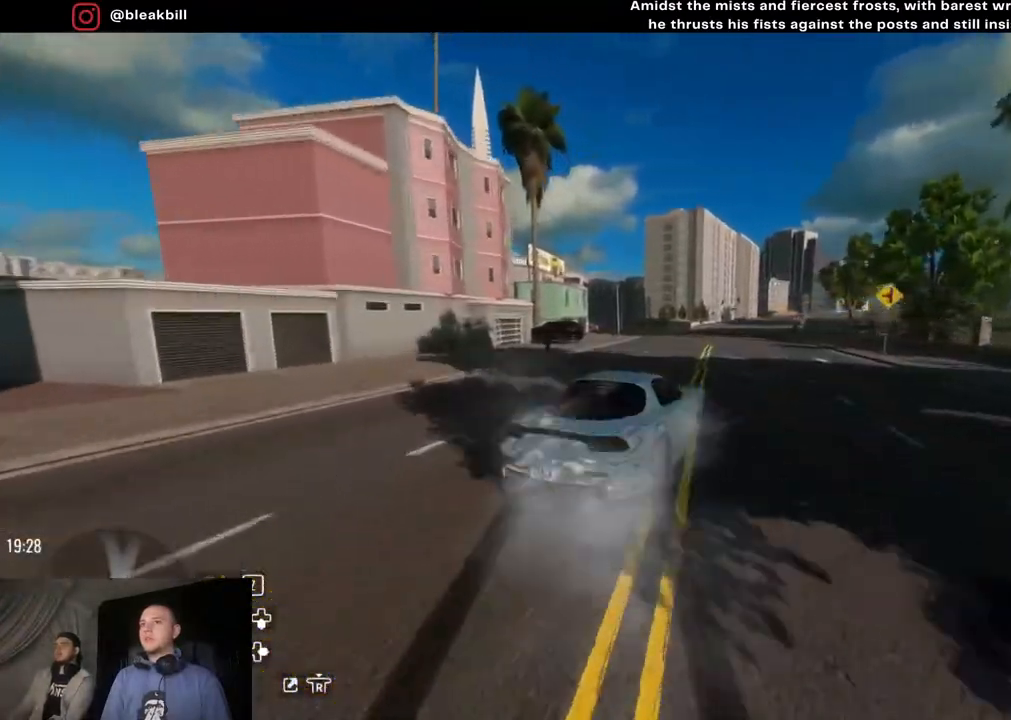
{"buttons": ["R2"], "left_stick": "center", "right_stick": "center", "events": [[433, "left_stick", "center"]]}
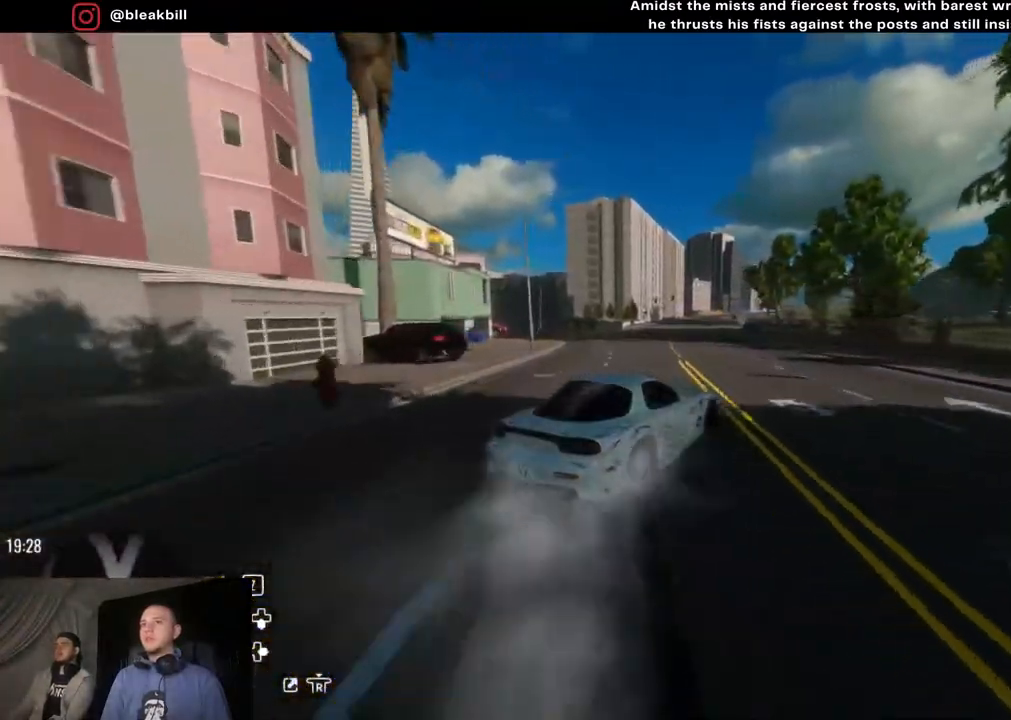
{"buttons": ["R2"], "left_stick": "left", "right_stick": "center", "events": [[250, "left_stick", "left"]]}
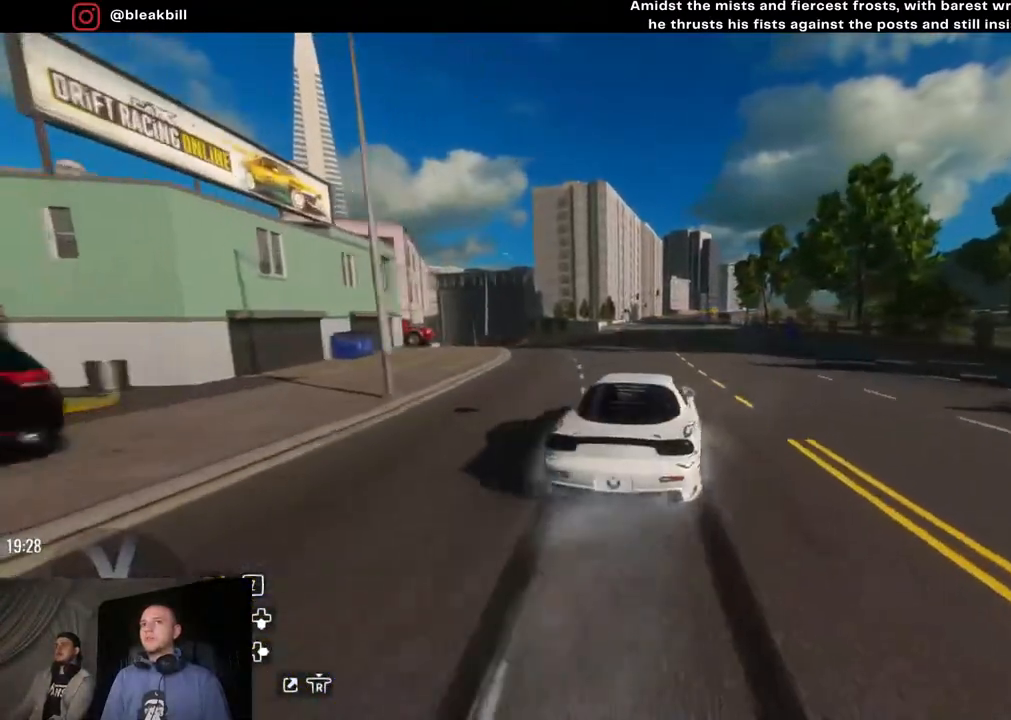
{"buttons": ["R2"], "left_stick": "left", "right_stick": "center", "events": []}
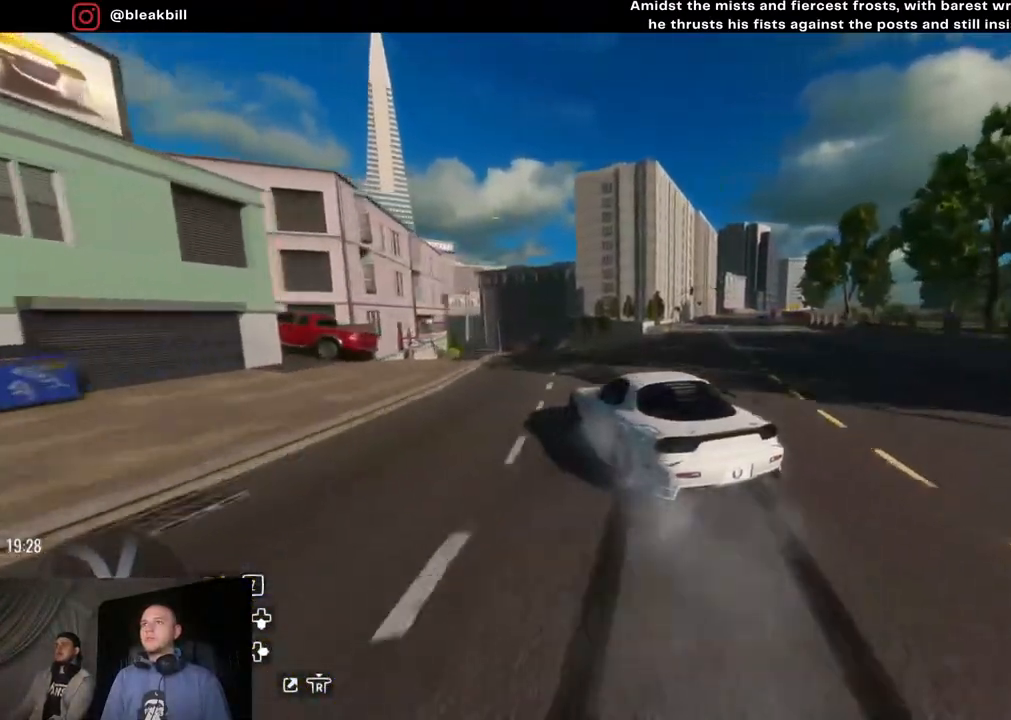
{"buttons": ["R2"], "left_stick": "left", "right_stick": "center", "events": [[283, "CIRCLE", "down"], [400, "CIRCLE", "up"]]}
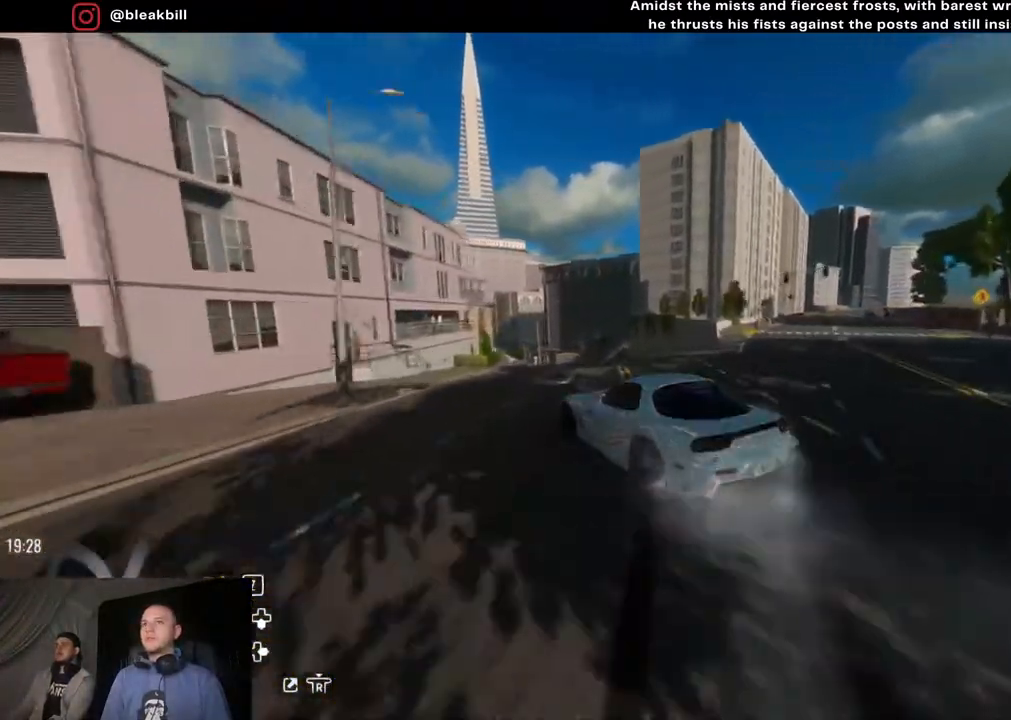
{"buttons": ["R2"], "left_stick": "left", "right_stick": "center", "events": []}
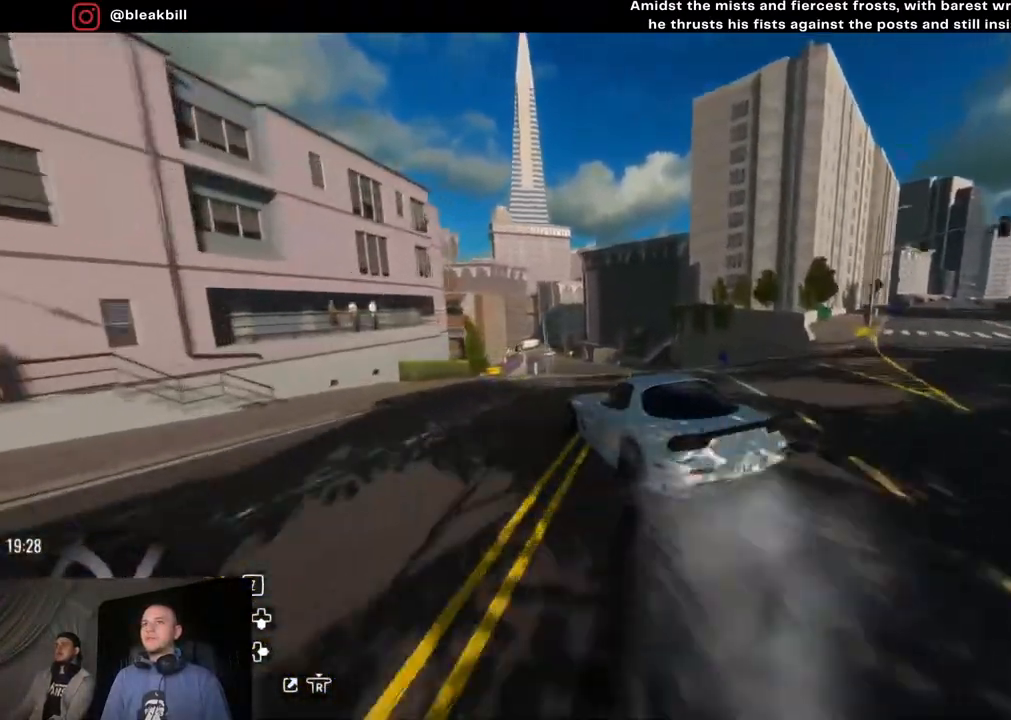
{"buttons": ["R2"], "left_stick": "left", "right_stick": "center", "events": []}
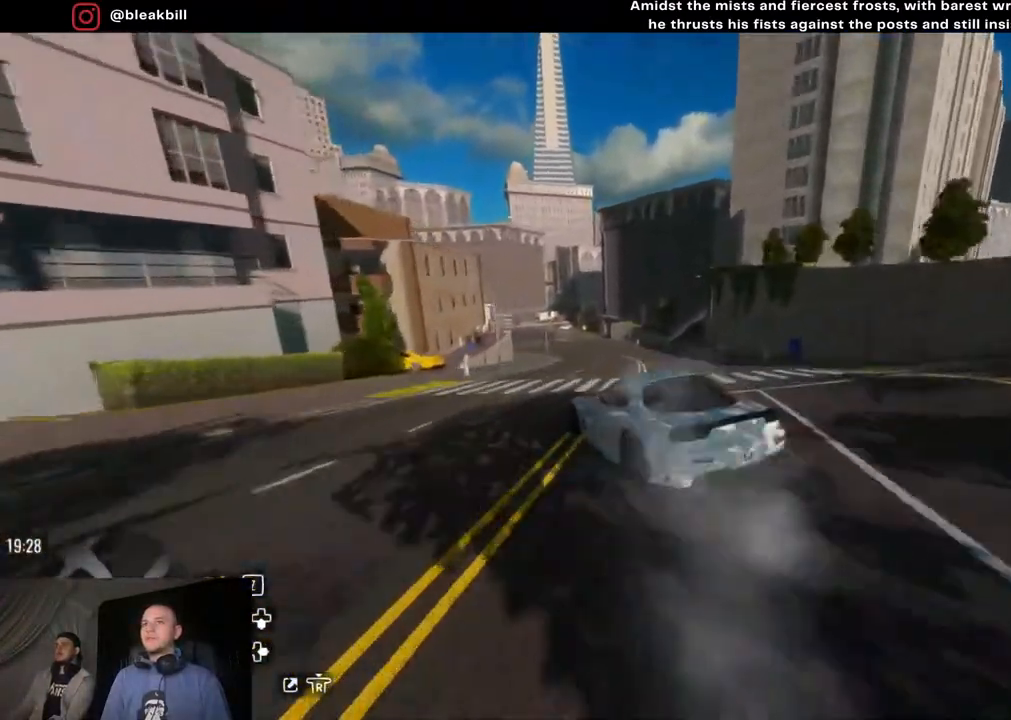
{"buttons": ["R2"], "left_stick": "left", "right_stick": "center", "events": []}
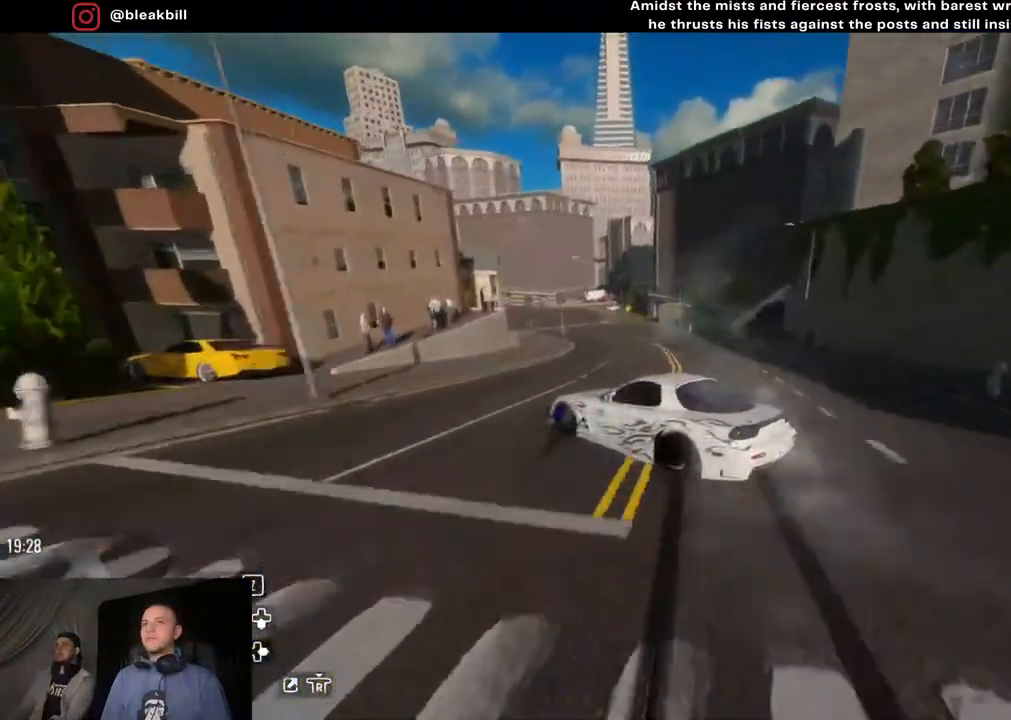
{"buttons": ["R2"], "left_stick": "left", "right_stick": "center", "events": []}
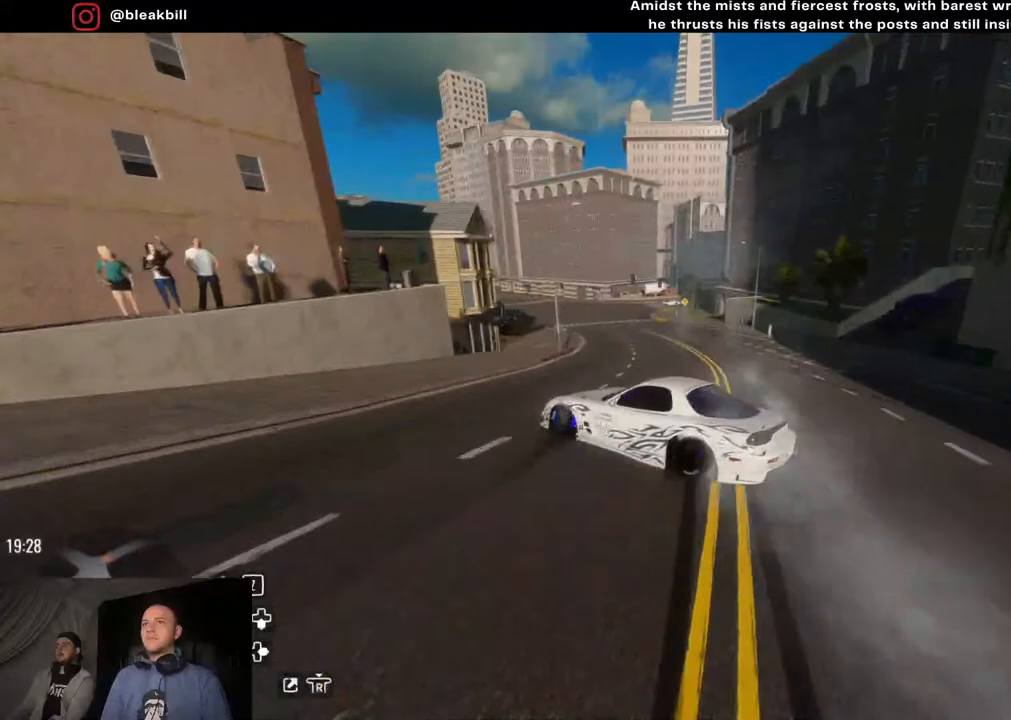
{"buttons": ["R2"], "left_stick": "left", "right_stick": "center", "events": []}
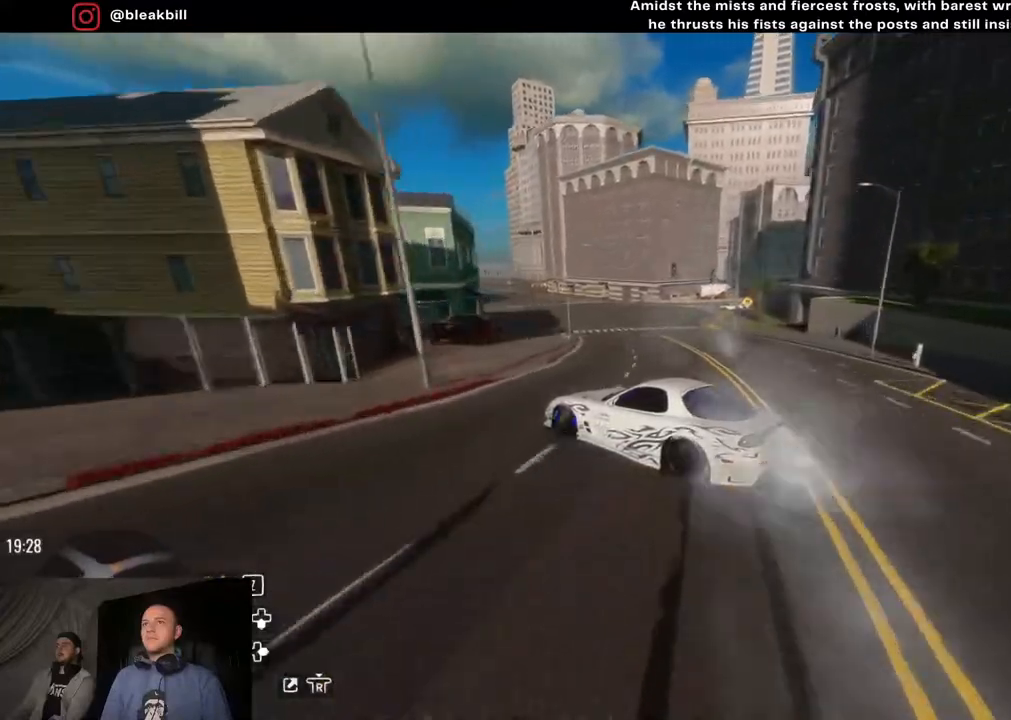
{"buttons": ["R2"], "left_stick": "left", "right_stick": "center", "events": []}
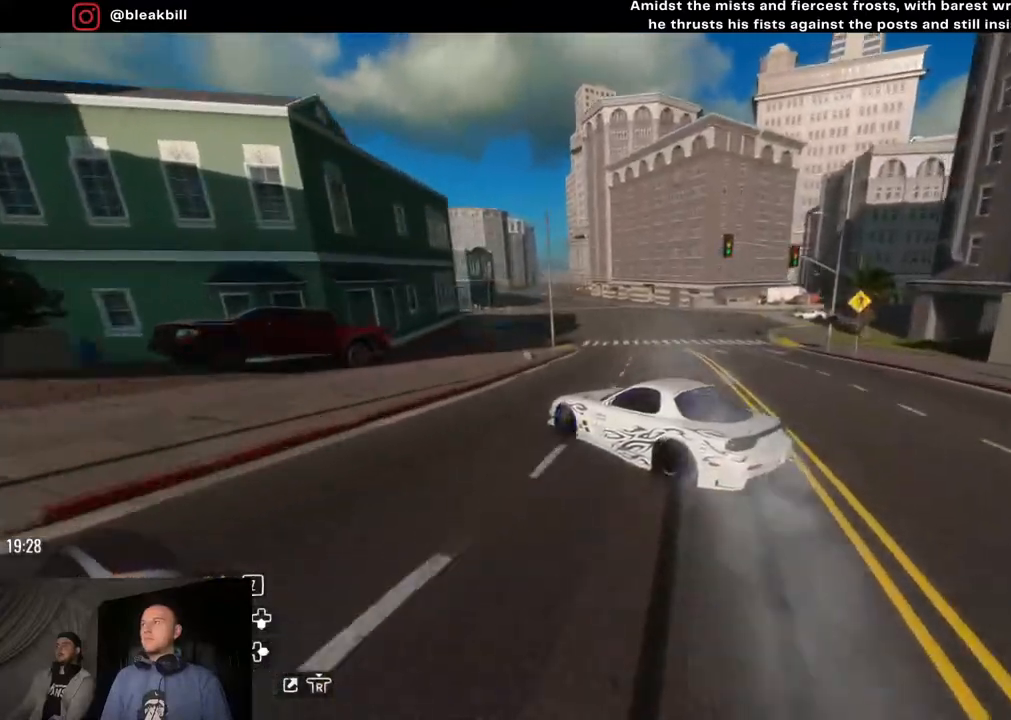
{"buttons": ["R2"], "left_stick": "left", "right_stick": "center", "events": [[133, "left_stick", "center"], [217, "left_stick", "left"]]}
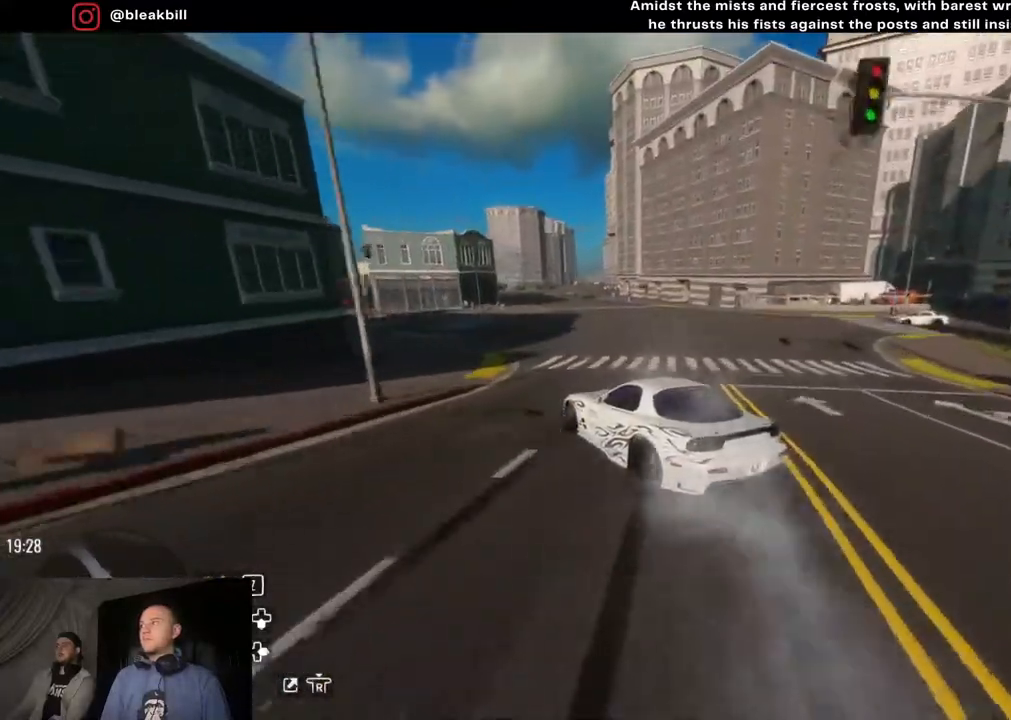
{"buttons": ["R2"], "left_stick": "center", "right_stick": "center", "events": [[433, "left_stick", "center"]]}